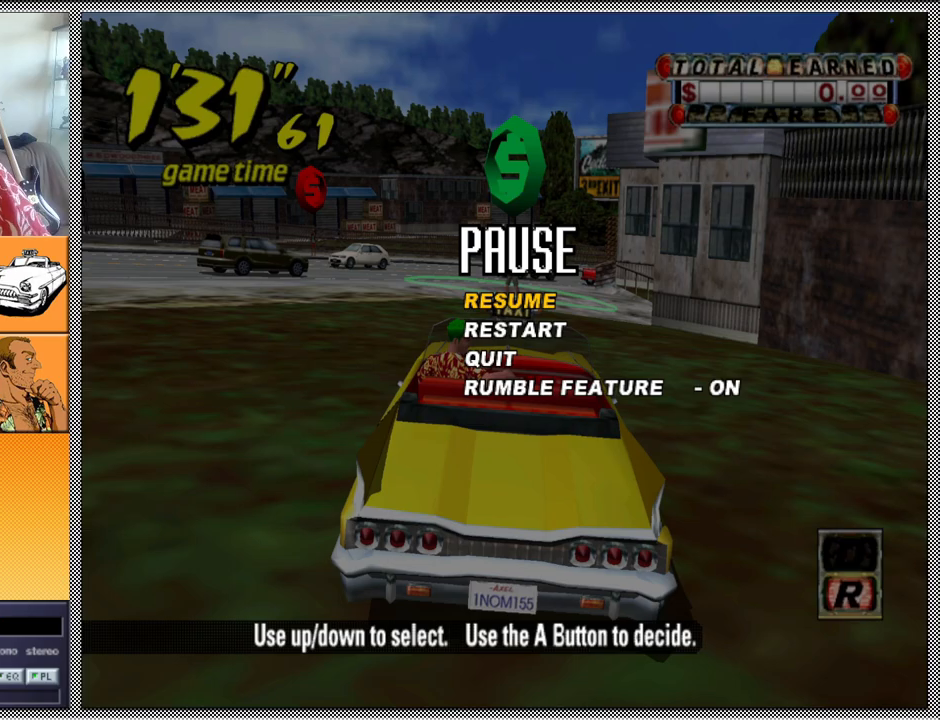
Gameplay with a controller (Nintendo layout); each line is a JSON object with the inputs held at the frame after it. "events" lists button and stick changes between this image and that frame as [ms after this image, input, new state], when the widget could be followed in between. Not read: L3 R1 R3.
{"buttons": [], "left_stick": "center", "right_stick": "center", "events": [[100, "A", "down"], [200, "A", "up"], [400, "B", "down"], [500, "B", "up"]]}
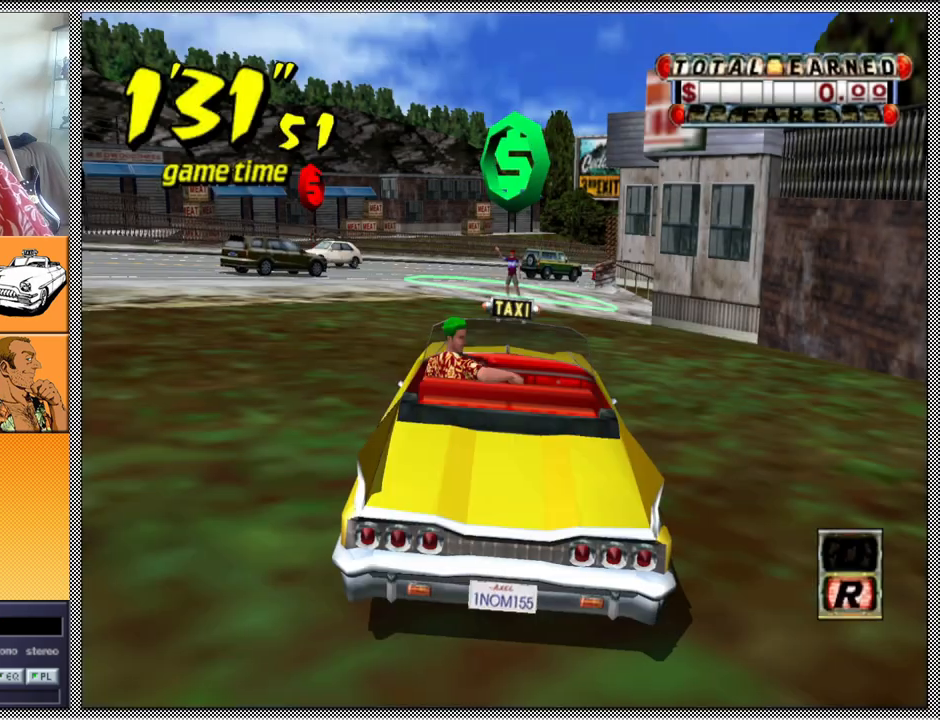
{"buttons": ["Z"], "left_stick": "center", "right_stick": "center", "events": [[200, "A", "down"], [233, "Z", "down"], [300, "left_stick", "left"], [333, "A", "up"], [467, "left_stick", "center"]]}
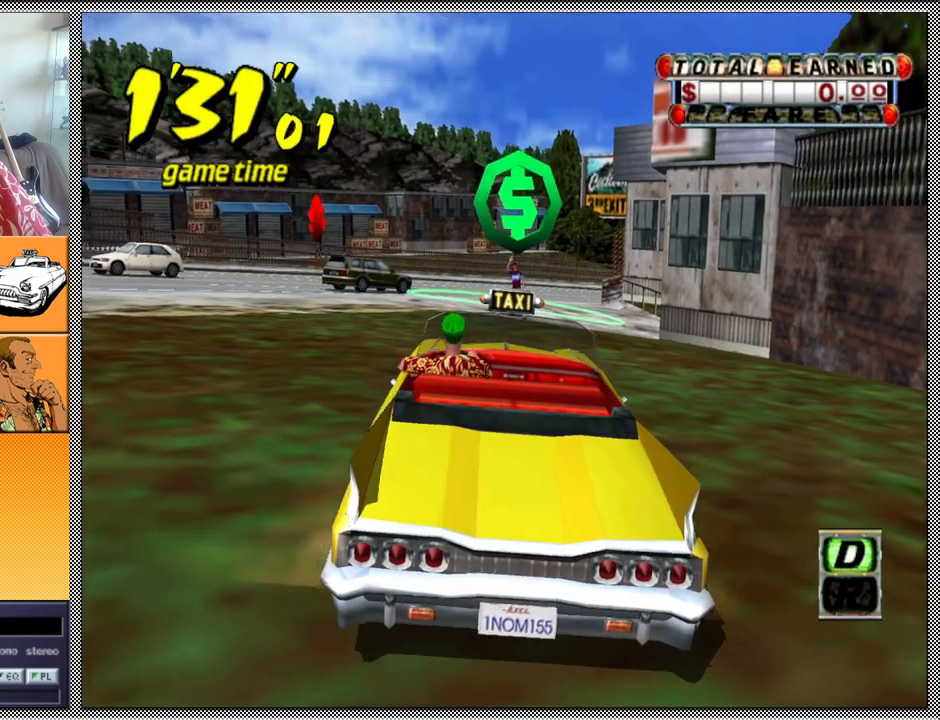
{"buttons": [], "left_stick": "center", "right_stick": "center", "events": [[233, "left_stick", "left"], [433, "left_stick", "center"], [500, "Z", "up"]]}
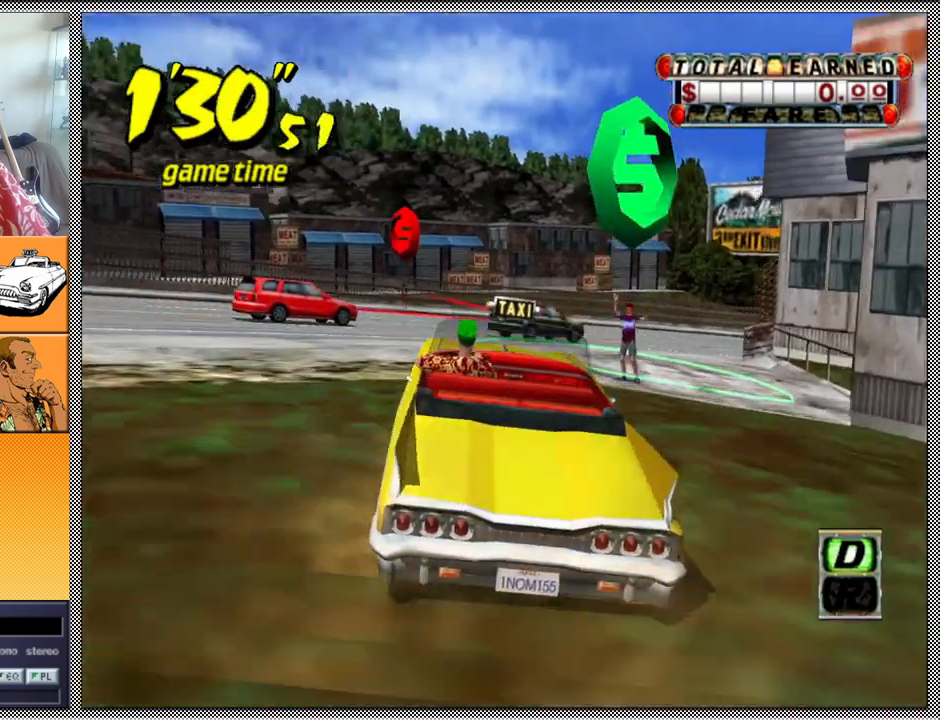
{"buttons": [], "left_stick": "right", "right_stick": "center", "events": [[367, "left_stick", "right"]]}
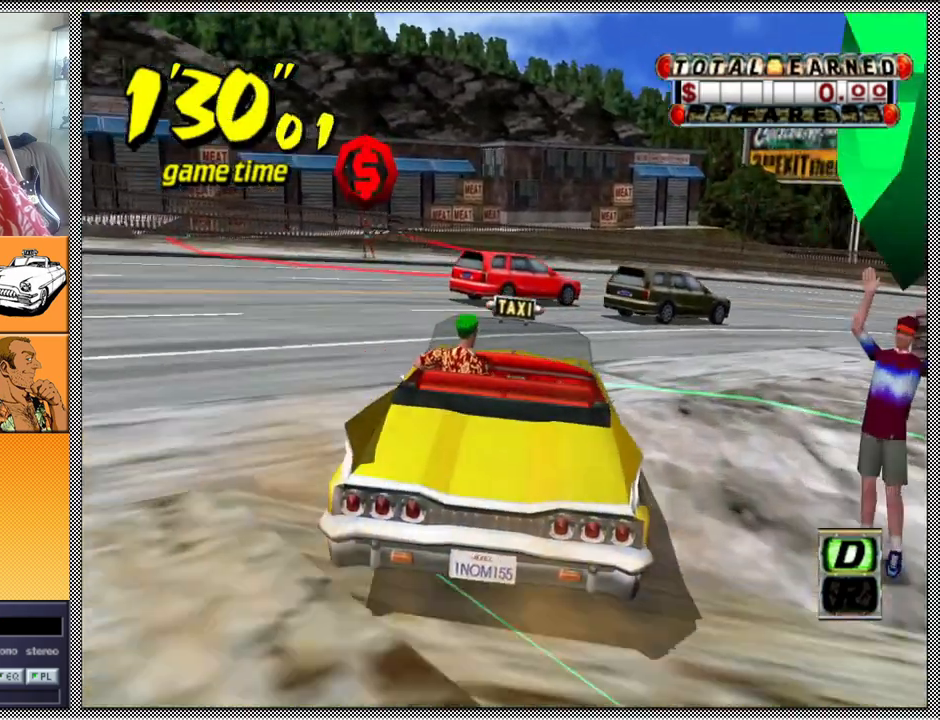
{"buttons": [], "left_stick": "right", "right_stick": "center", "events": []}
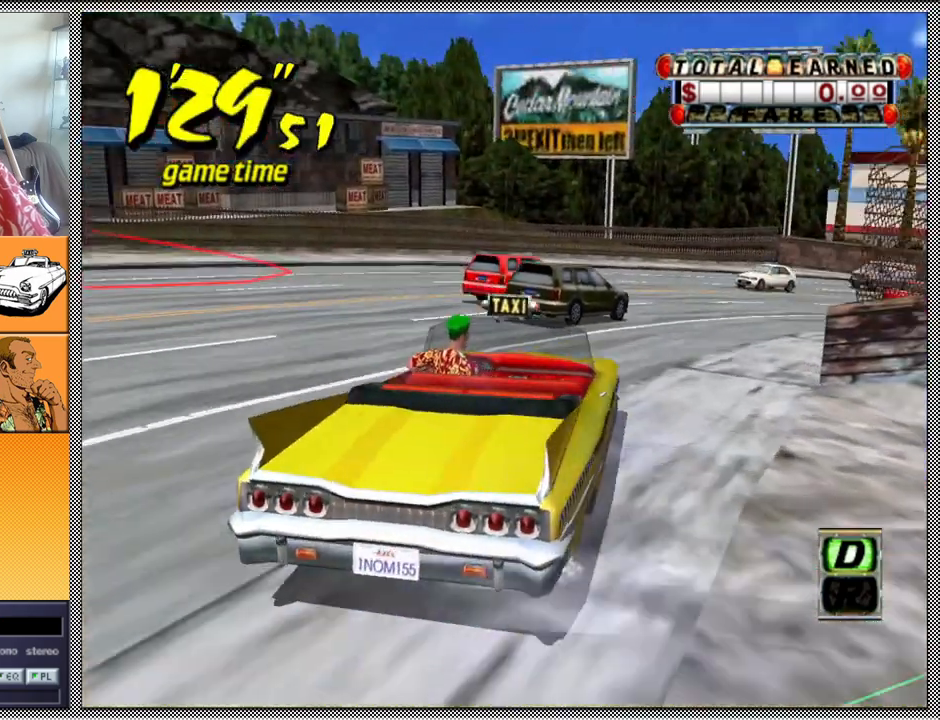
{"buttons": ["B"], "left_stick": "center", "right_stick": "center", "events": [[233, "left_stick", "center"], [500, "B", "down"]]}
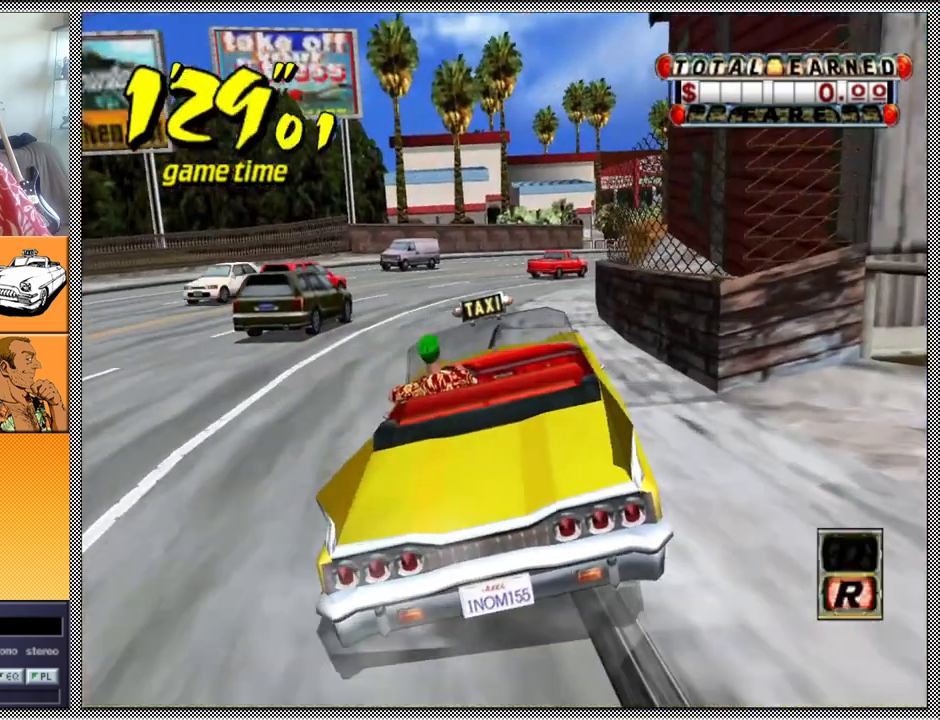
{"buttons": [], "left_stick": "center", "right_stick": "center", "events": [[133, "B", "up"]]}
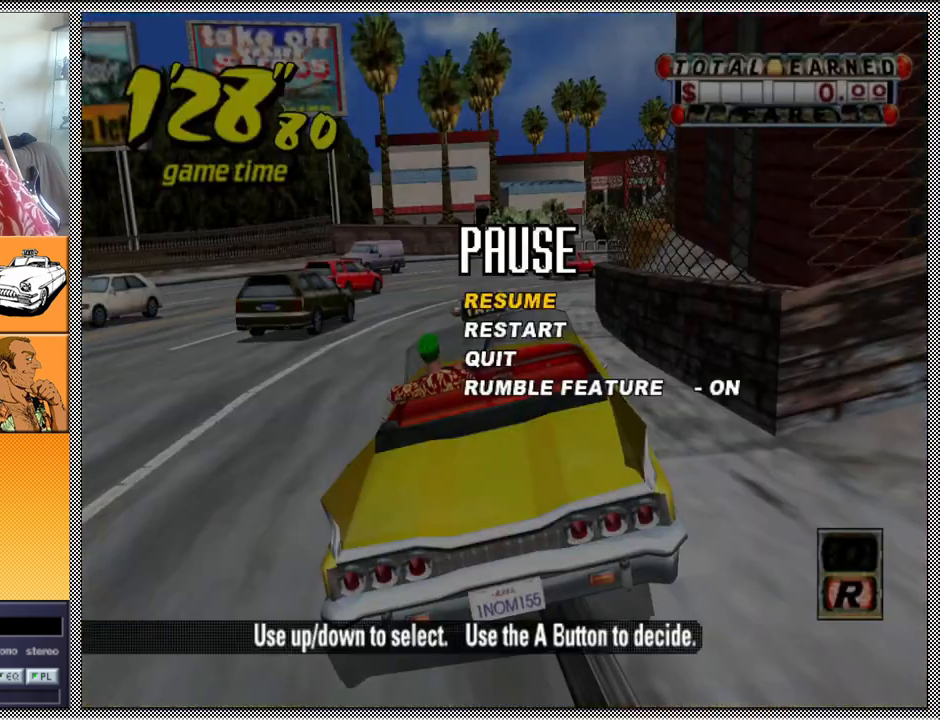
{"buttons": [], "left_stick": "center", "right_stick": "center", "events": []}